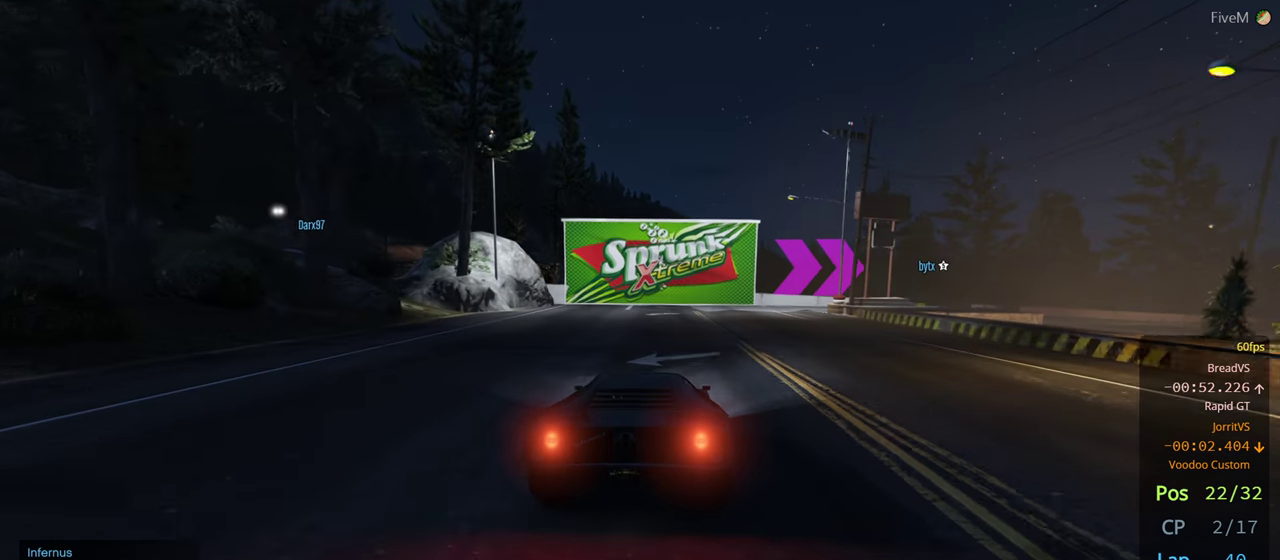
Gameplay with a controller (Xbox layout); each line is a JSON object with the inputs held at the frame after it. "events" lists button and stick changes between this image and that frame as [ms after this image, input, new state], when the widget could be followed in between. Not read: R2.
{"buttons": ["L2"], "left_stick": "right", "right_stick": "center", "events": [[150, "left_stick", "right"], [317, "L2", "up"], [317, "left_stick", "center"], [484, "left_stick", "right"], [500, "L2", "down"]]}
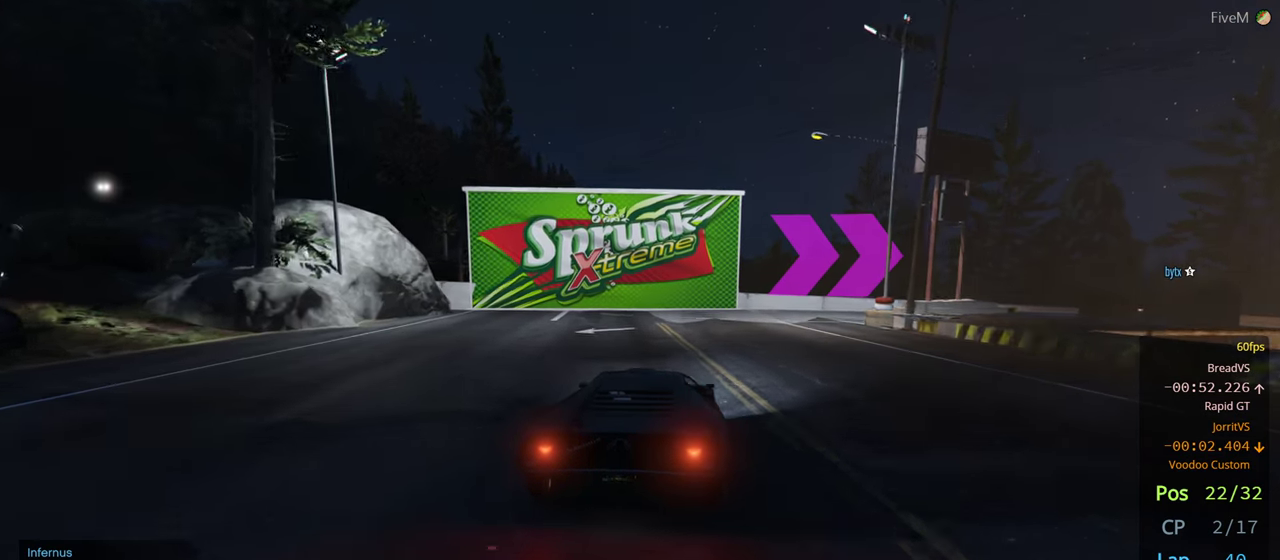
{"buttons": [], "left_stick": "center", "right_stick": "center", "events": [[217, "L2", "up"], [500, "left_stick", "center"]]}
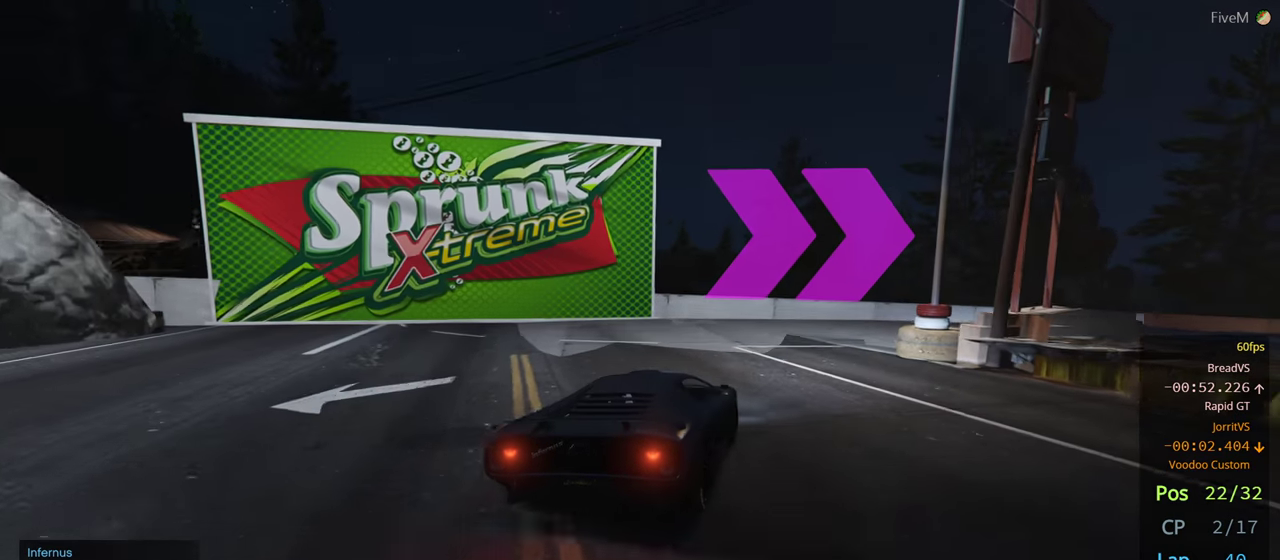
{"buttons": [], "left_stick": "right", "right_stick": "center", "events": [[67, "left_stick", "right"]]}
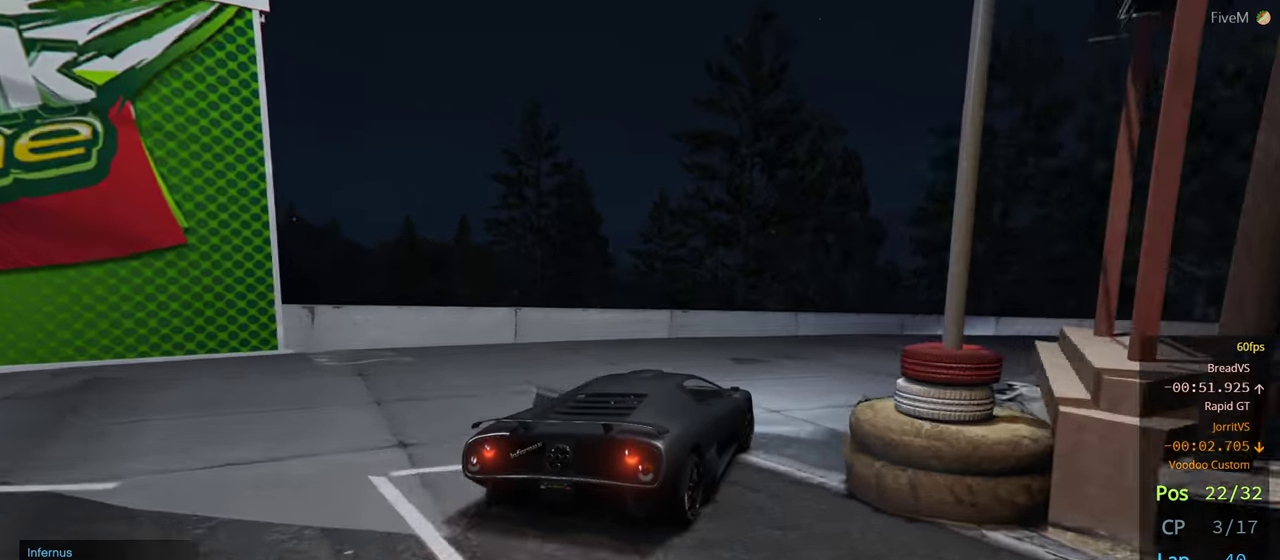
{"buttons": [], "left_stick": "right", "right_stick": "center", "events": []}
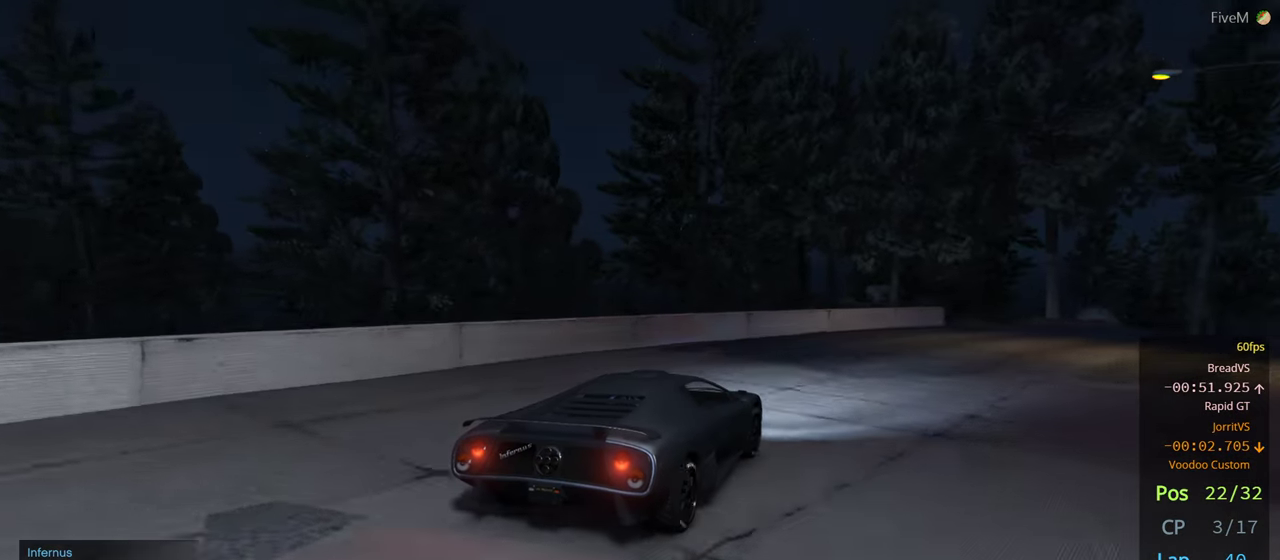
{"buttons": [], "left_stick": "right", "right_stick": "center", "events": [[34, "left_stick", "center"], [134, "left_stick", "right"], [284, "left_stick", "center"], [417, "left_stick", "right"]]}
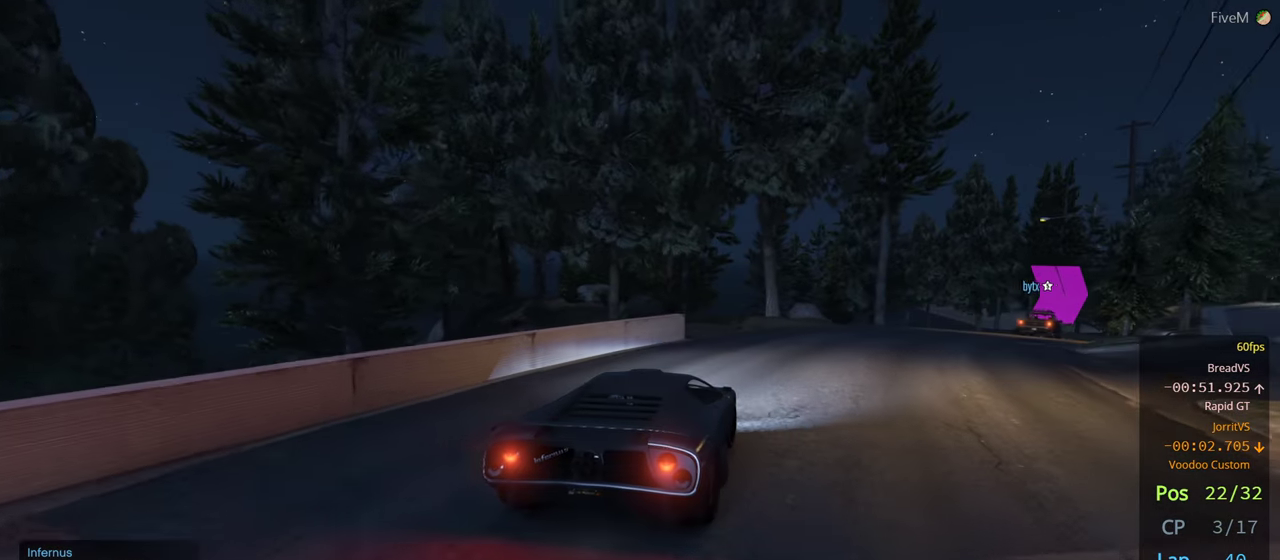
{"buttons": [], "left_stick": "right", "right_stick": "center", "events": [[84, "left_stick", "center"], [184, "left_stick", "right"], [334, "left_stick", "center"], [417, "left_stick", "right"]]}
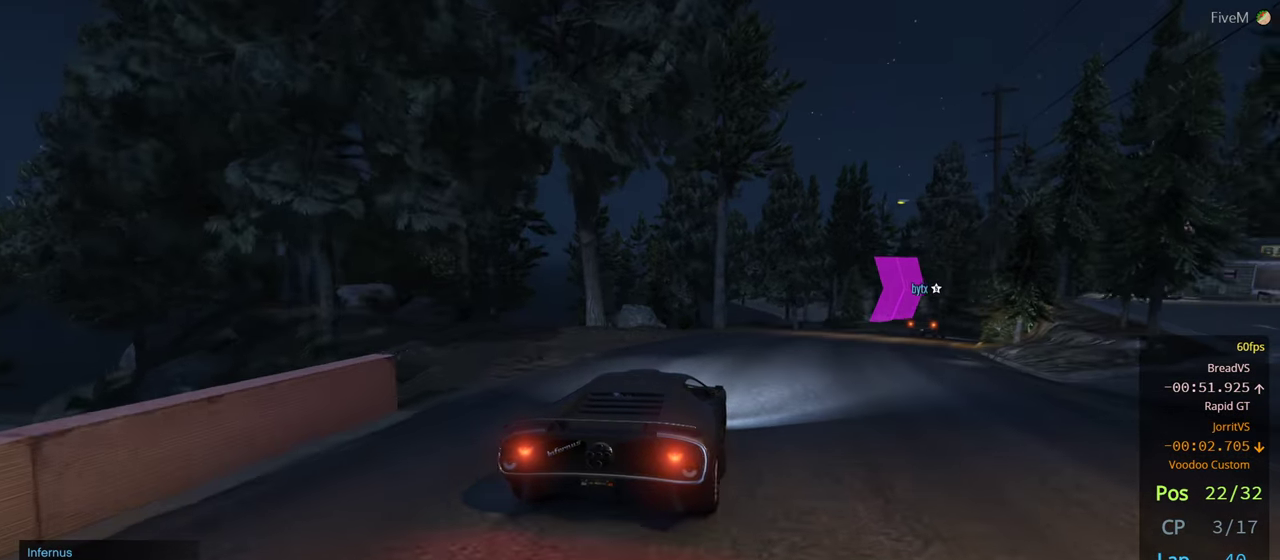
{"buttons": [], "left_stick": "right", "right_stick": "center", "events": [[67, "left_stick", "center"], [167, "left_stick", "right"], [300, "left_stick", "center"], [434, "left_stick", "right"]]}
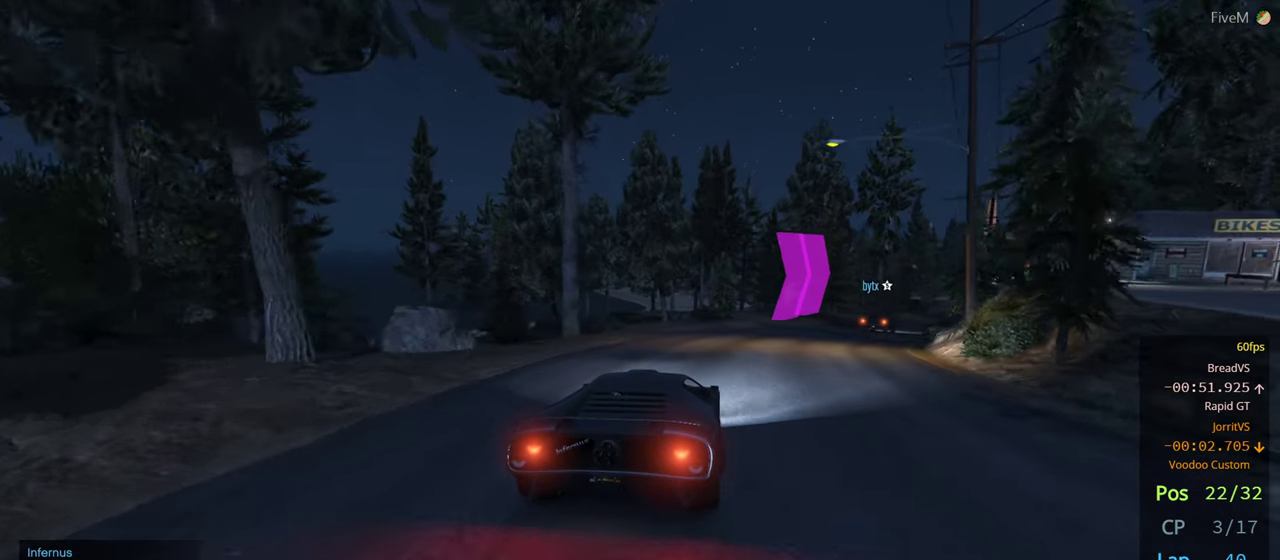
{"buttons": [], "left_stick": "right", "right_stick": "center", "events": [[100, "left_stick", "center"], [217, "left_stick", "right"], [350, "left_stick", "center"], [417, "left_stick", "right"]]}
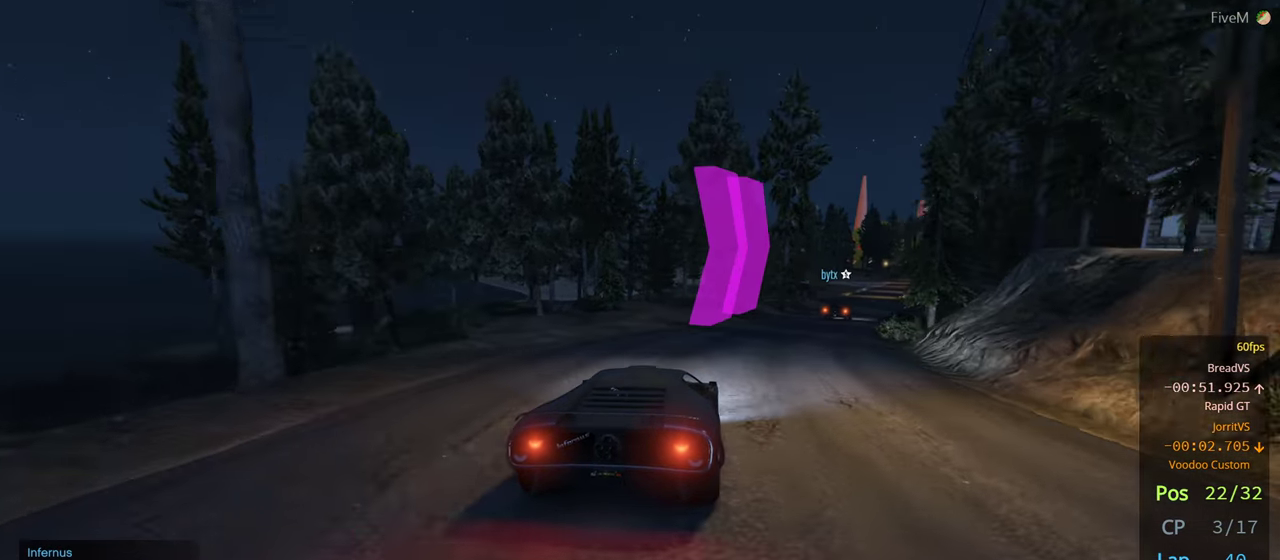
{"buttons": [], "left_stick": "center", "right_stick": "center", "events": [[67, "left_stick", "center"], [167, "left_stick", "right"], [384, "left_stick", "center"]]}
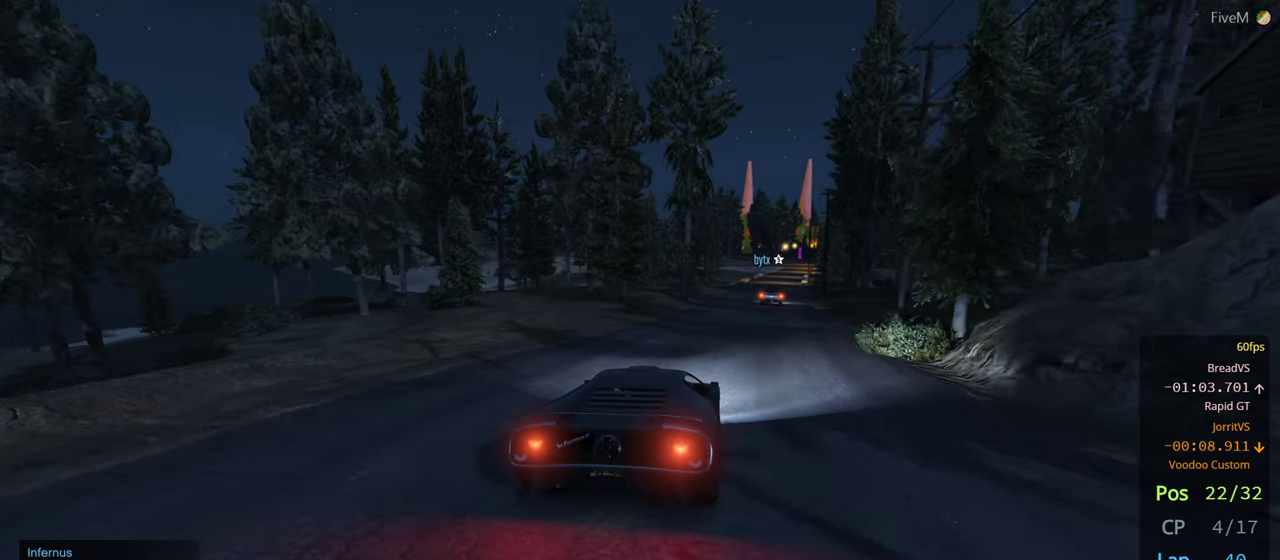
{"buttons": [], "left_stick": "center", "right_stick": "center", "events": [[33, "left_stick", "right"], [133, "left_stick", "center"], [300, "left_stick", "left"], [383, "left_stick", "center"]]}
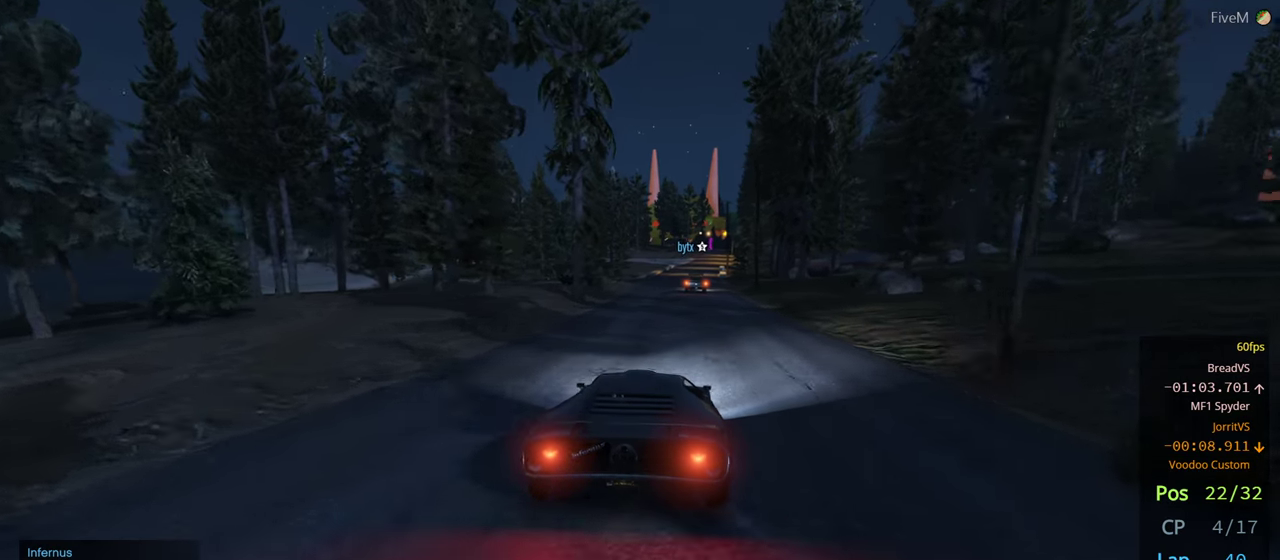
{"buttons": [], "left_stick": "center", "right_stick": "center", "events": []}
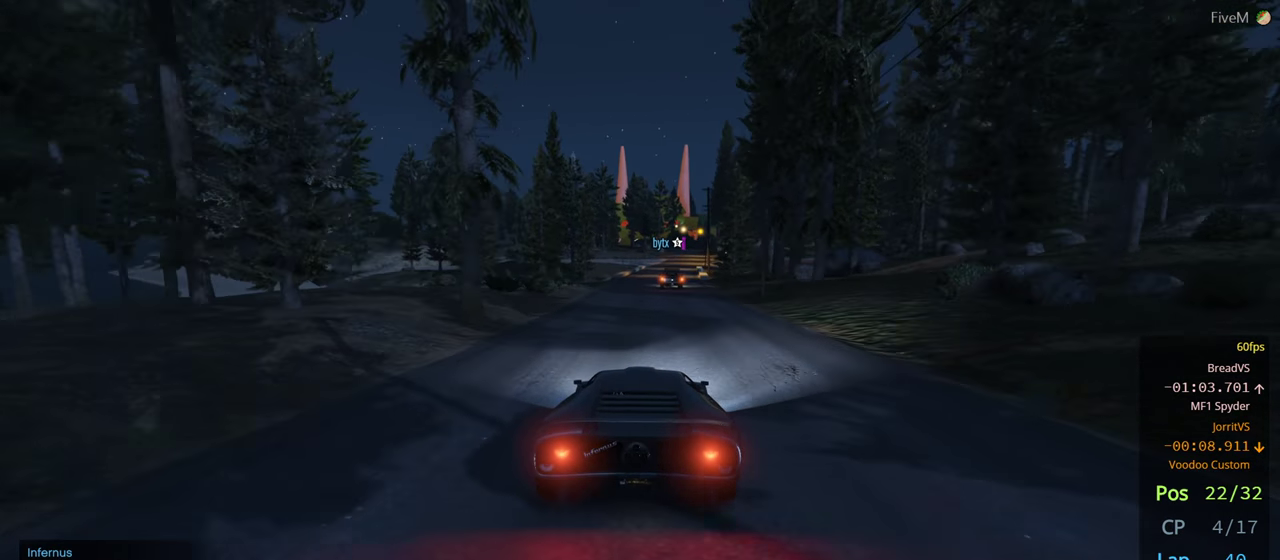
{"buttons": [], "left_stick": "center", "right_stick": "center", "events": []}
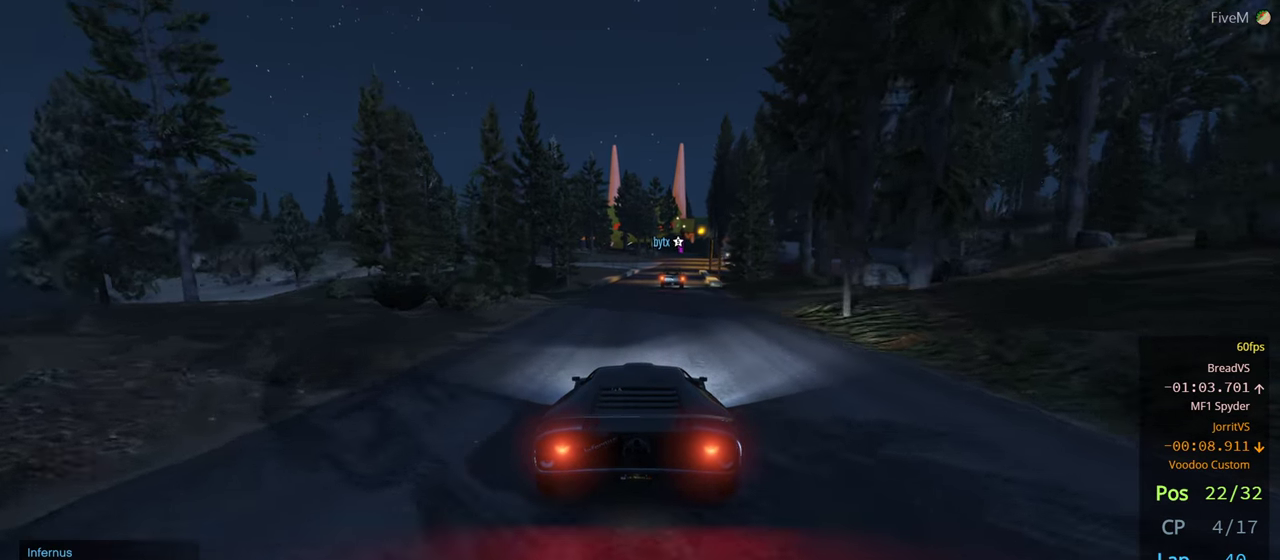
{"buttons": [], "left_stick": "center", "right_stick": "center", "events": [[83, "left_stick", "right"], [216, "left_stick", "center"]]}
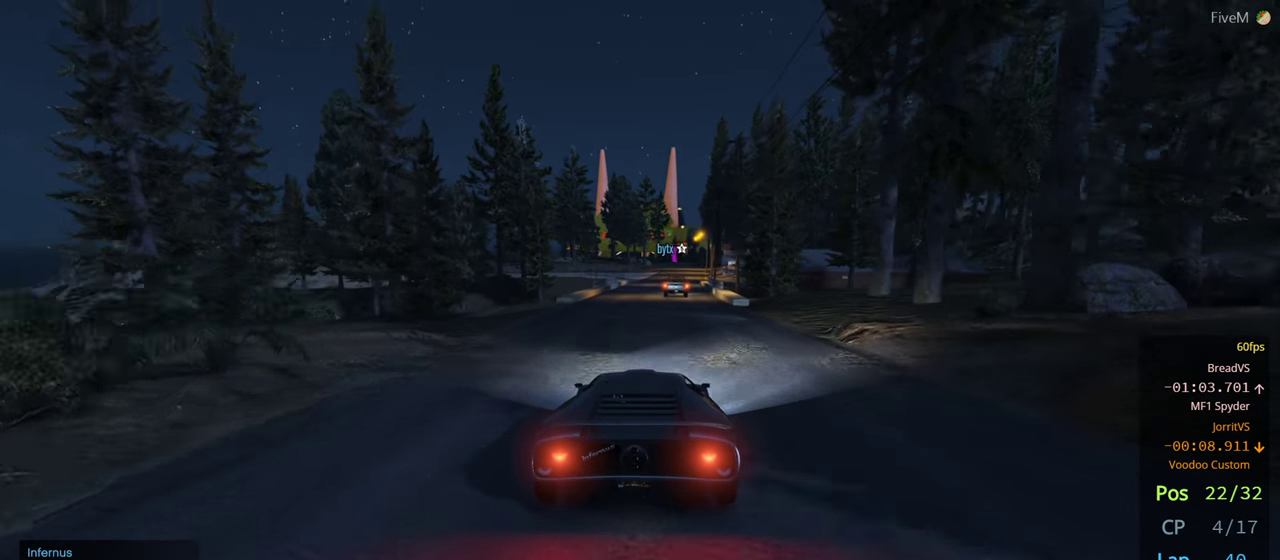
{"buttons": [], "left_stick": "center", "right_stick": "center", "events": []}
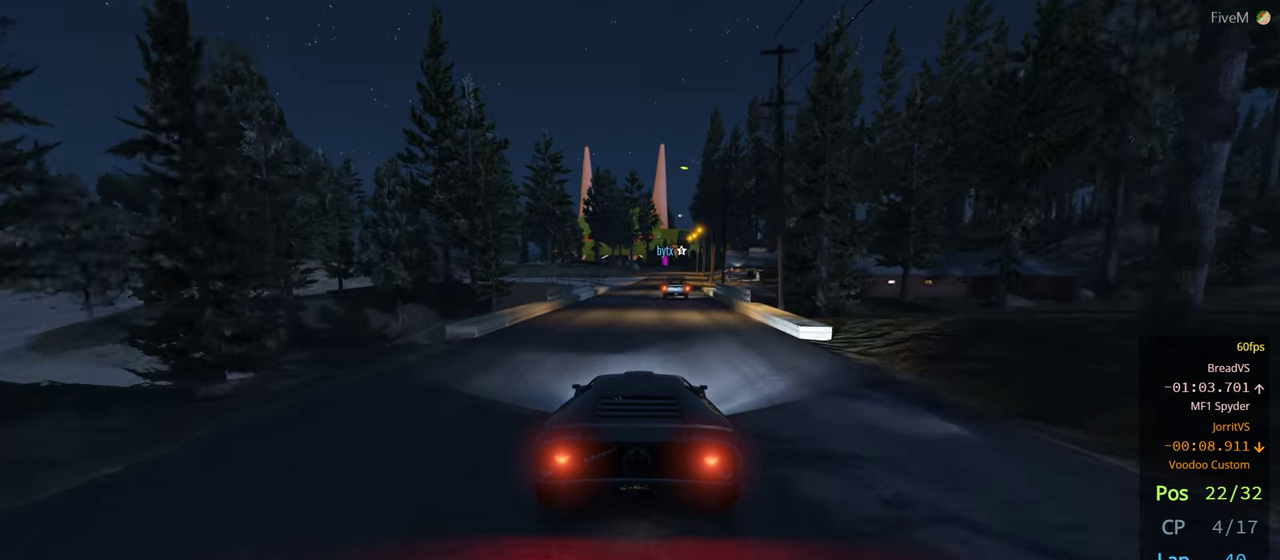
{"buttons": [], "left_stick": "center", "right_stick": "center", "events": [[100, "left_stick", "right"], [216, "left_stick", "center"]]}
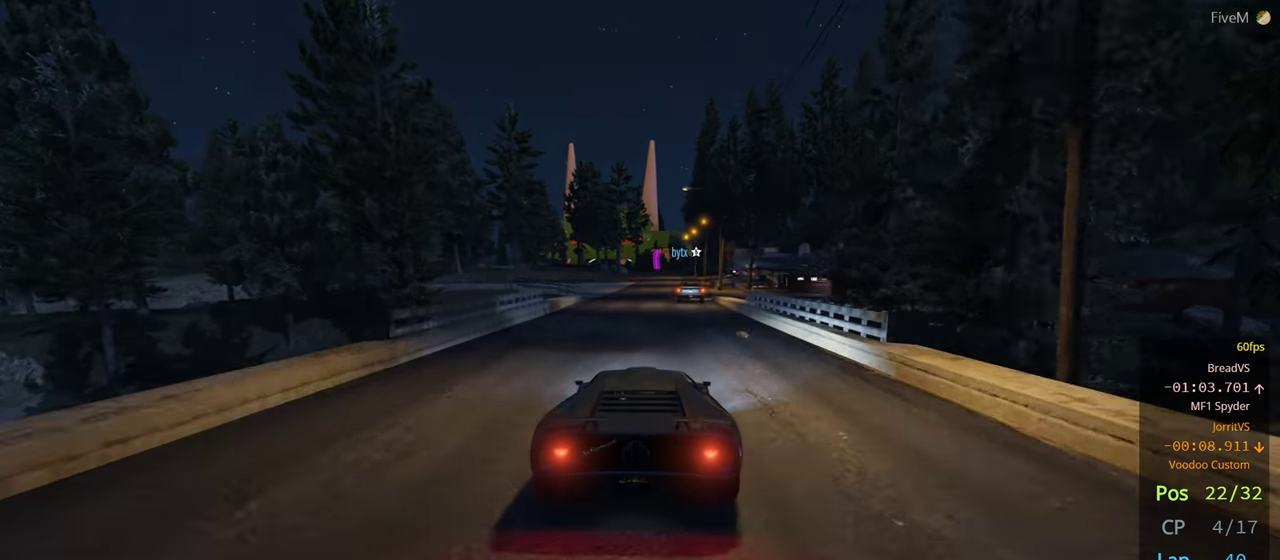
{"buttons": [], "left_stick": "center", "right_stick": "center", "events": []}
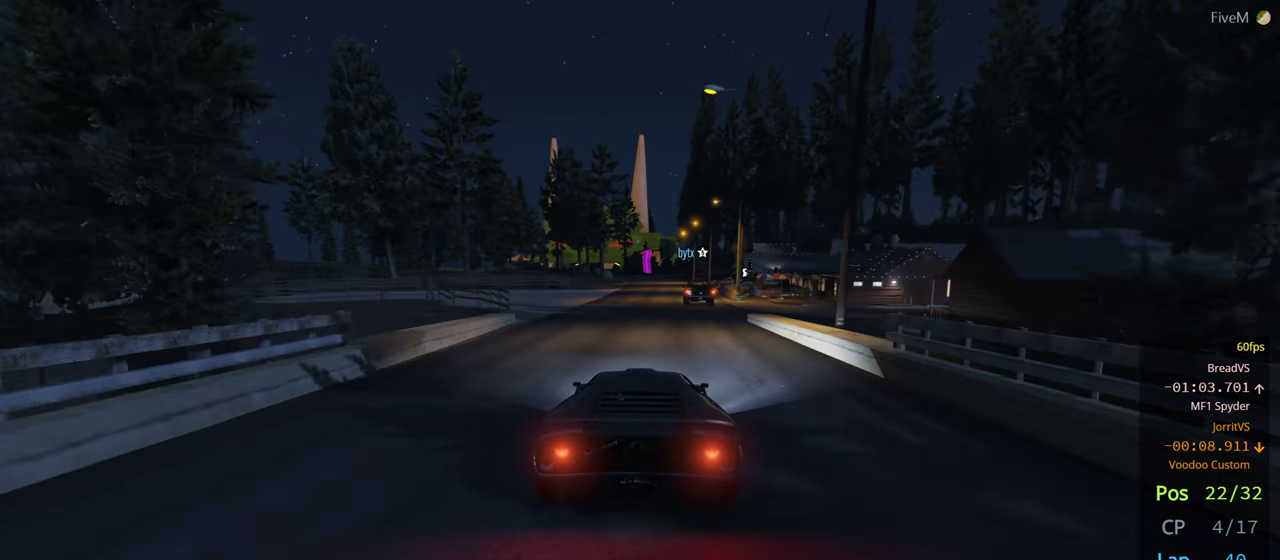
{"buttons": [], "left_stick": "right", "right_stick": "center", "events": [[133, "left_stick", "right"], [200, "left_stick", "center"], [500, "left_stick", "right"]]}
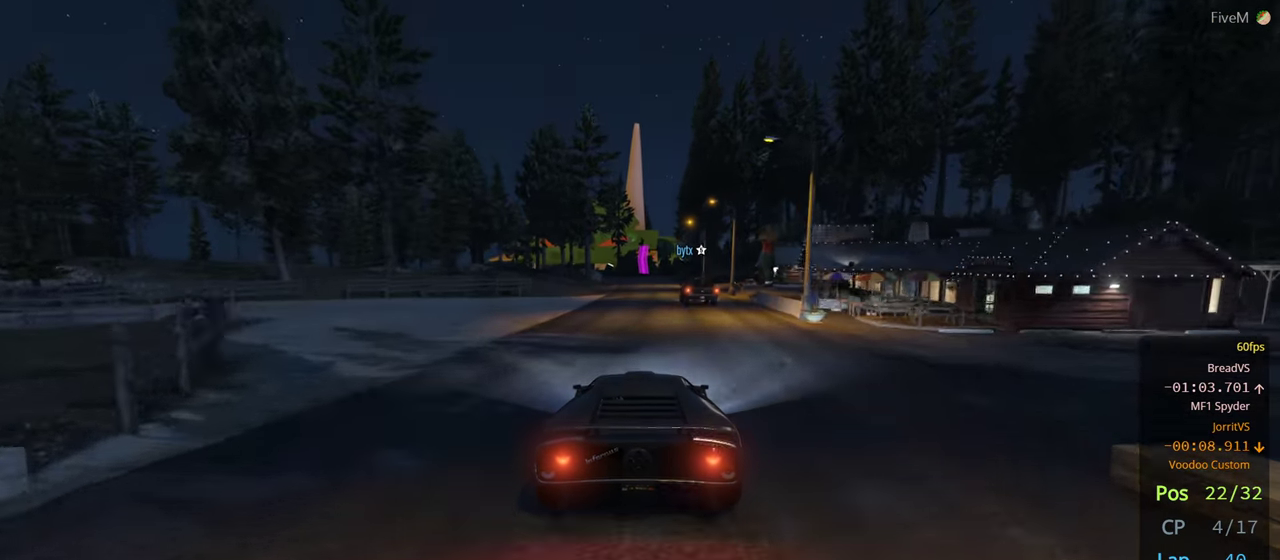
{"buttons": [], "left_stick": "right", "right_stick": "center", "events": [[116, "left_stick", "center"], [416, "left_stick", "right"]]}
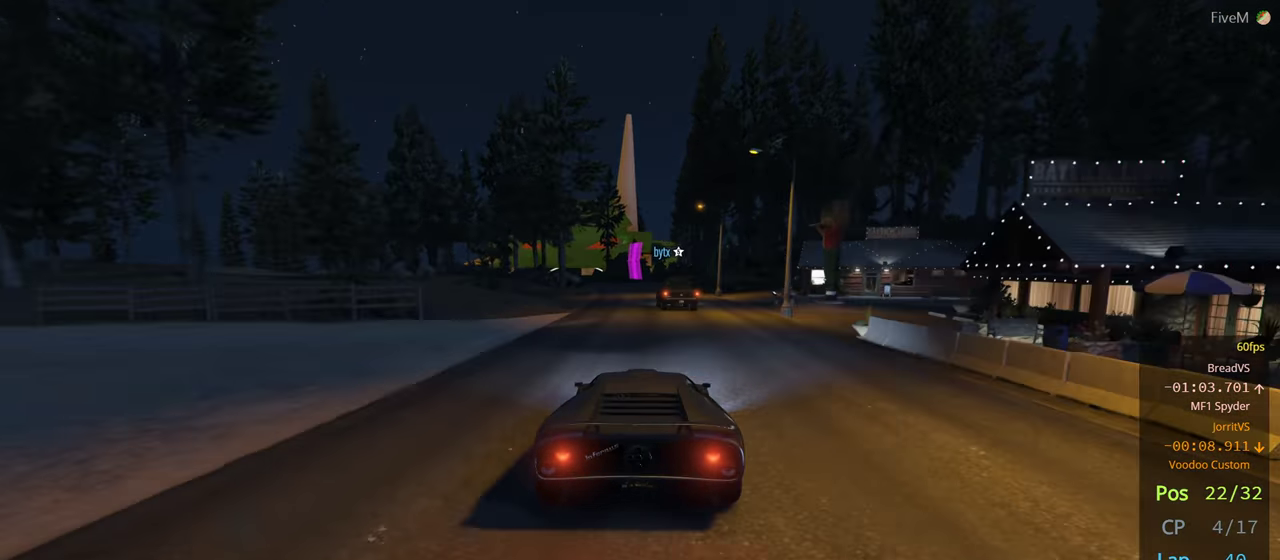
{"buttons": [], "left_stick": "left", "right_stick": "center", "events": [[16, "left_stick", "center"], [400, "left_stick", "left"]]}
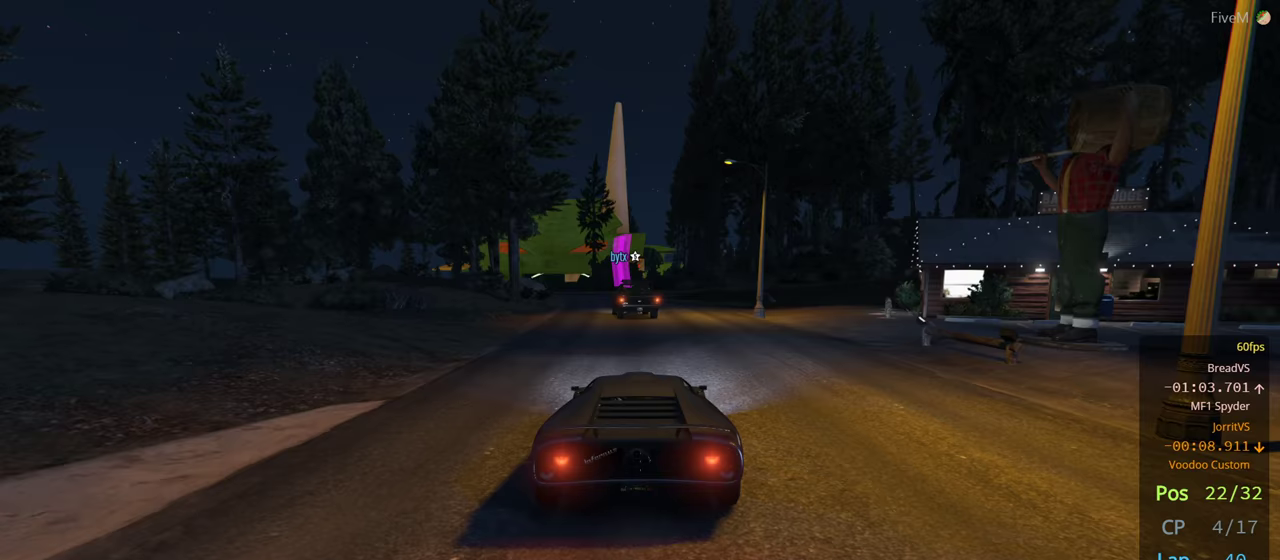
{"buttons": [], "left_stick": "center", "right_stick": "center", "events": [[33, "left_stick", "center"], [300, "left_stick", "left"], [450, "left_stick", "center"]]}
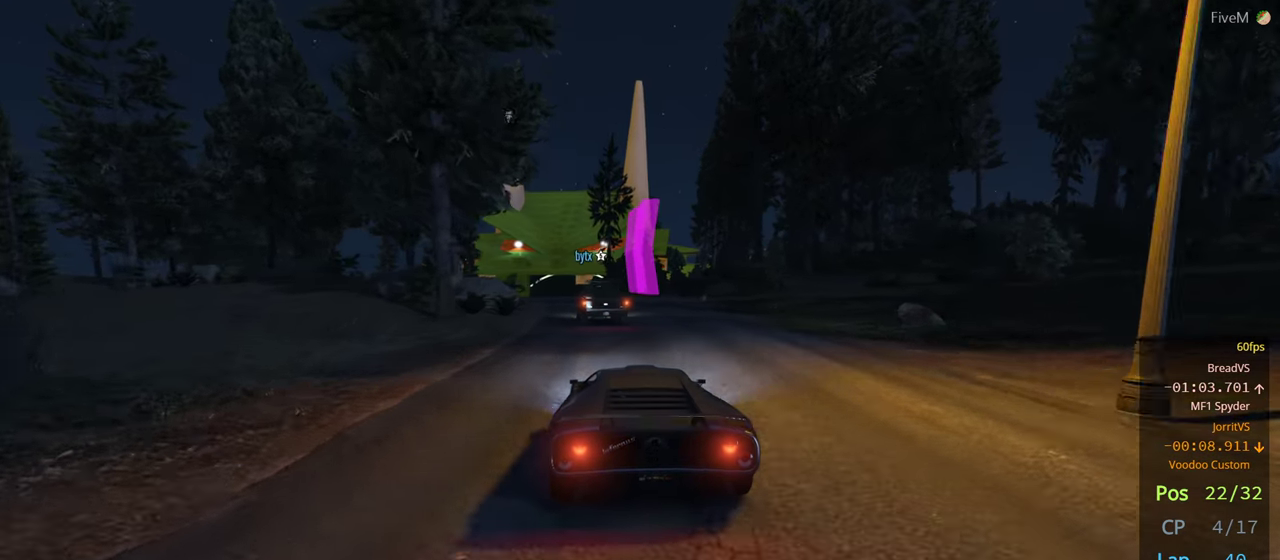
{"buttons": [], "left_stick": "left", "right_stick": "center", "events": [[383, "left_stick", "left"]]}
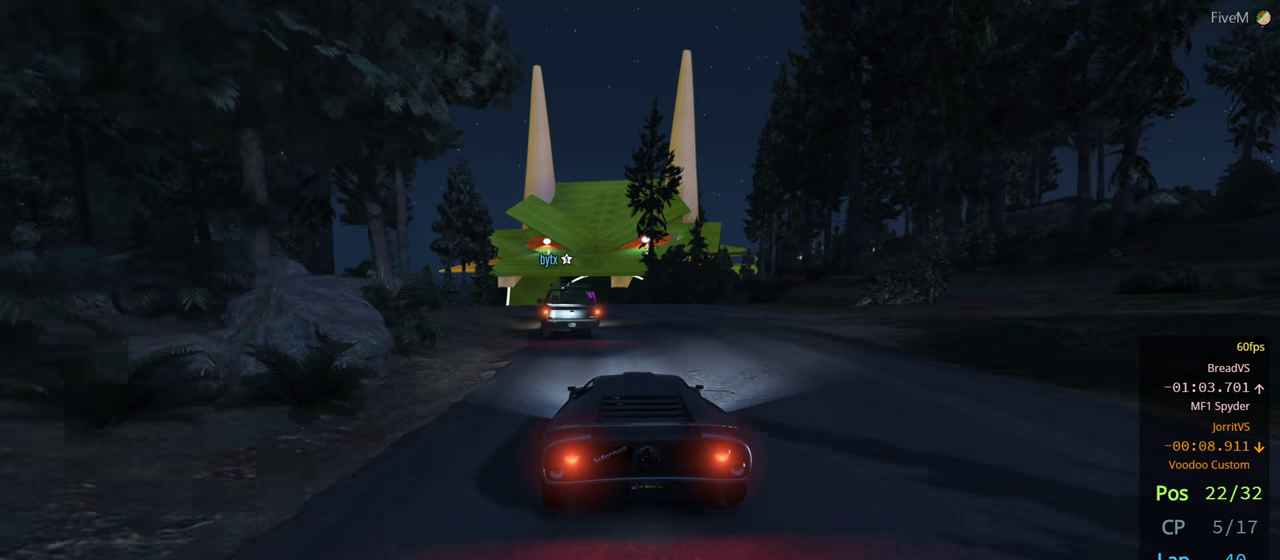
{"buttons": [], "left_stick": "center", "right_stick": "center", "events": [[33, "left_stick", "center"]]}
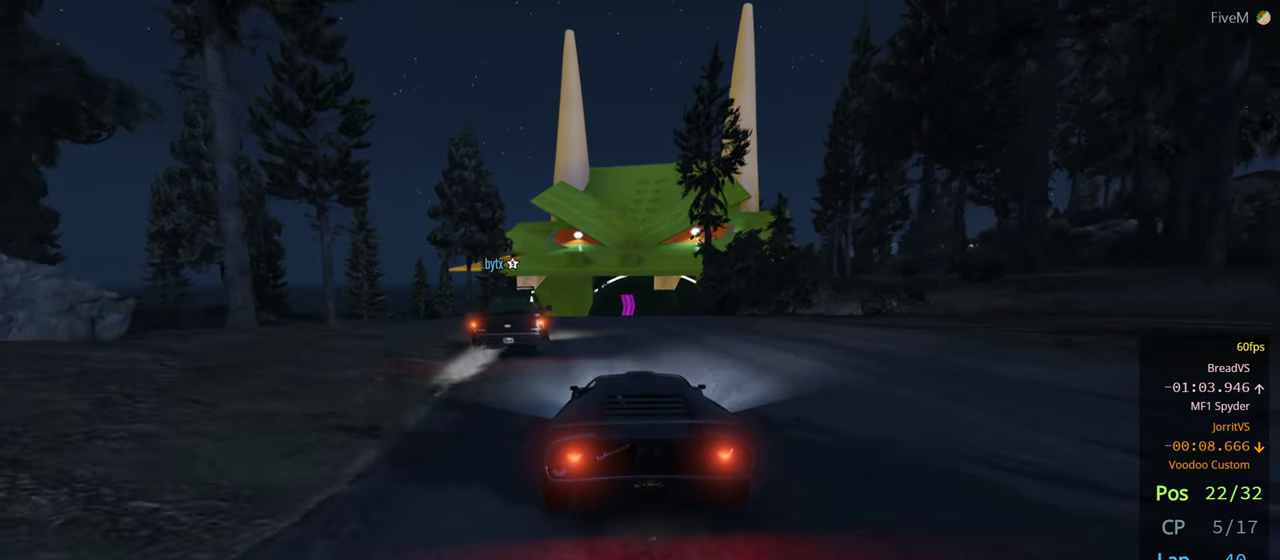
{"buttons": [], "left_stick": "left", "right_stick": "center", "events": [[400, "left_stick", "left"]]}
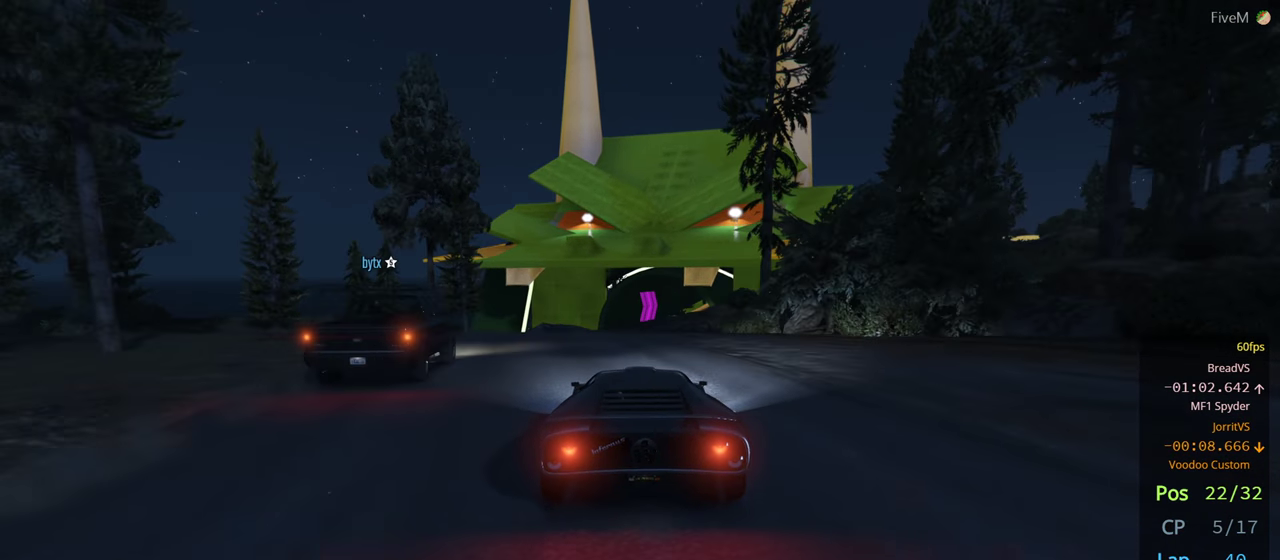
{"buttons": [], "left_stick": "right", "right_stick": "center", "events": [[50, "left_stick", "center"], [183, "left_stick", "right"], [250, "left_stick", "center"], [433, "left_stick", "right"]]}
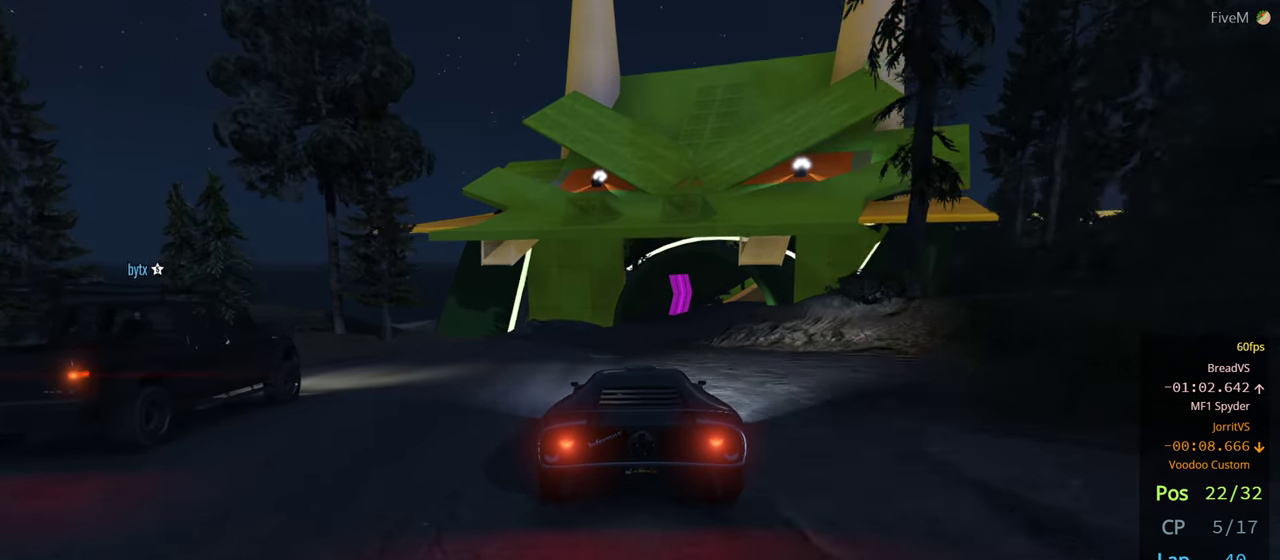
{"buttons": [], "left_stick": "right", "right_stick": "center", "events": [[100, "left_stick", "center"], [383, "left_stick", "right"]]}
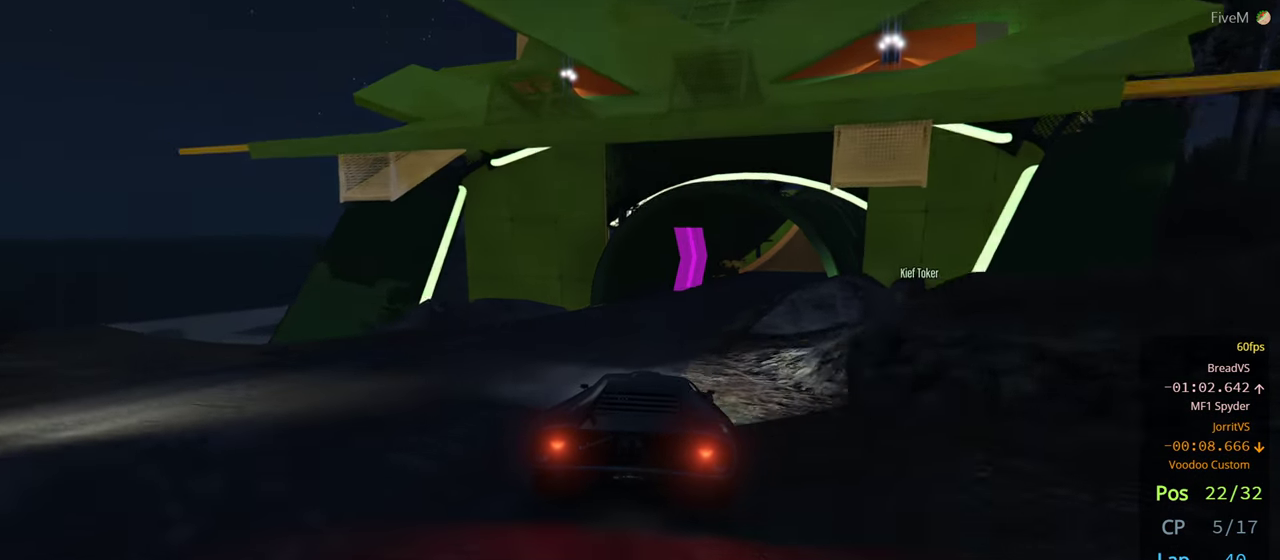
{"buttons": [], "left_stick": "right", "right_stick": "center", "events": [[33, "left_stick", "center"], [150, "left_stick", "right"], [300, "left_stick", "center"], [433, "left_stick", "right"]]}
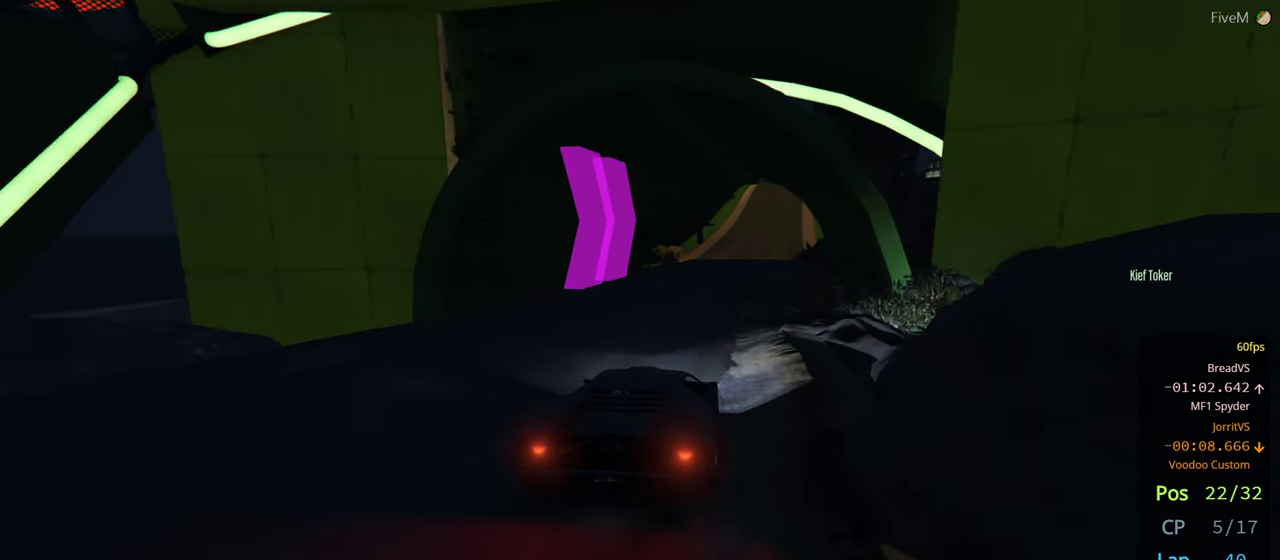
{"buttons": [], "left_stick": "center", "right_stick": "center", "events": [[100, "left_stick", "center"]]}
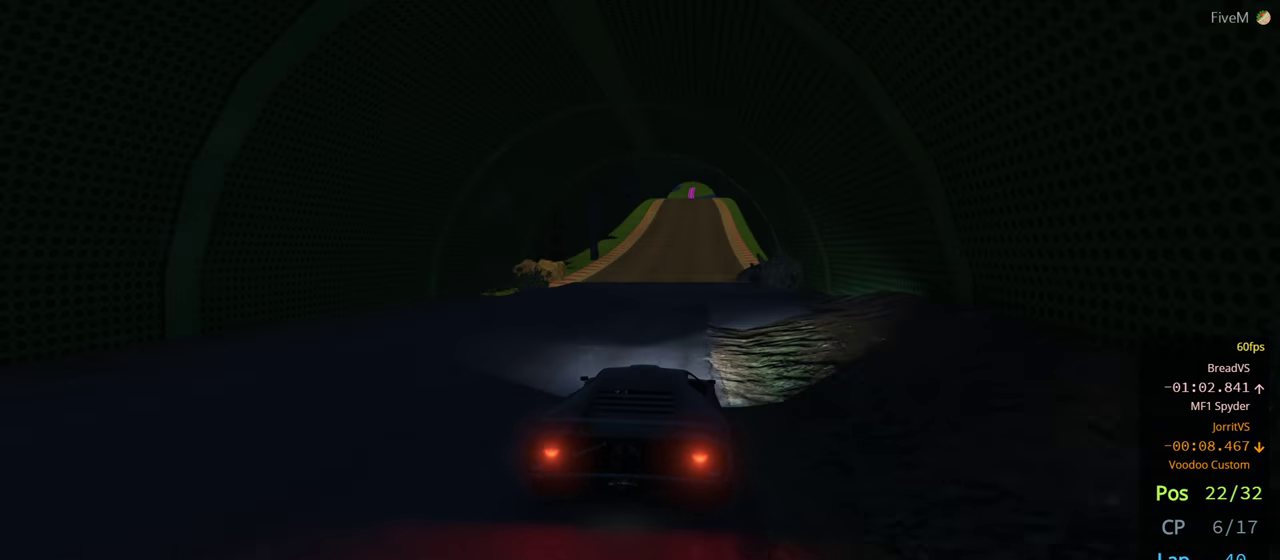
{"buttons": [], "left_stick": "center", "right_stick": "center", "events": [[200, "left_stick", "right"], [317, "left_stick", "center"]]}
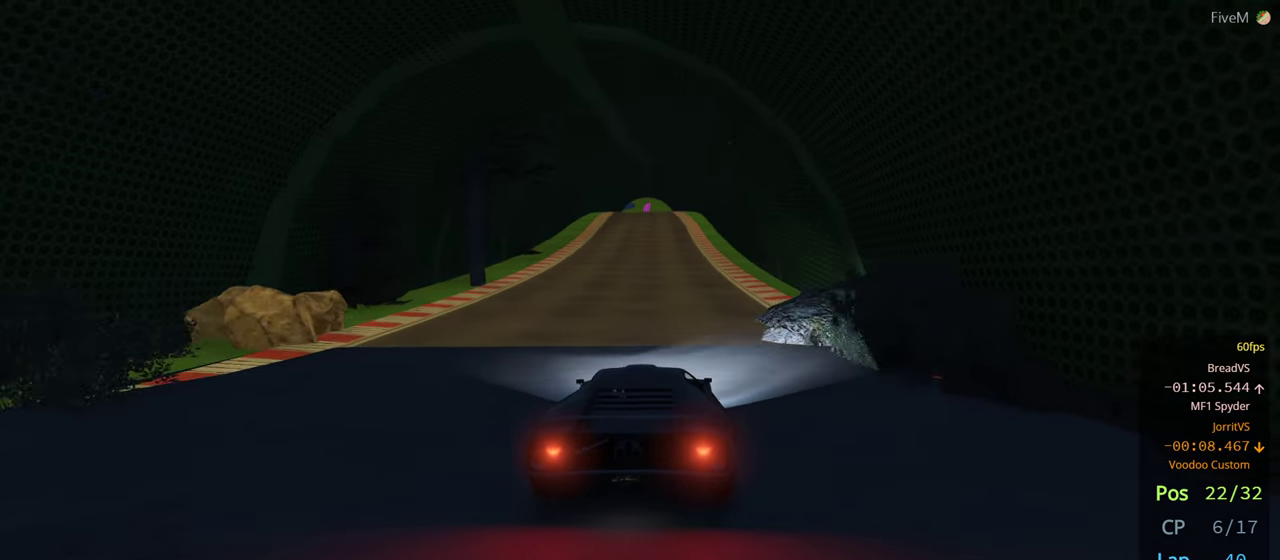
{"buttons": [], "left_stick": "center", "right_stick": "center", "events": [[100, "left_stick", "left"], [150, "left_stick", "center"]]}
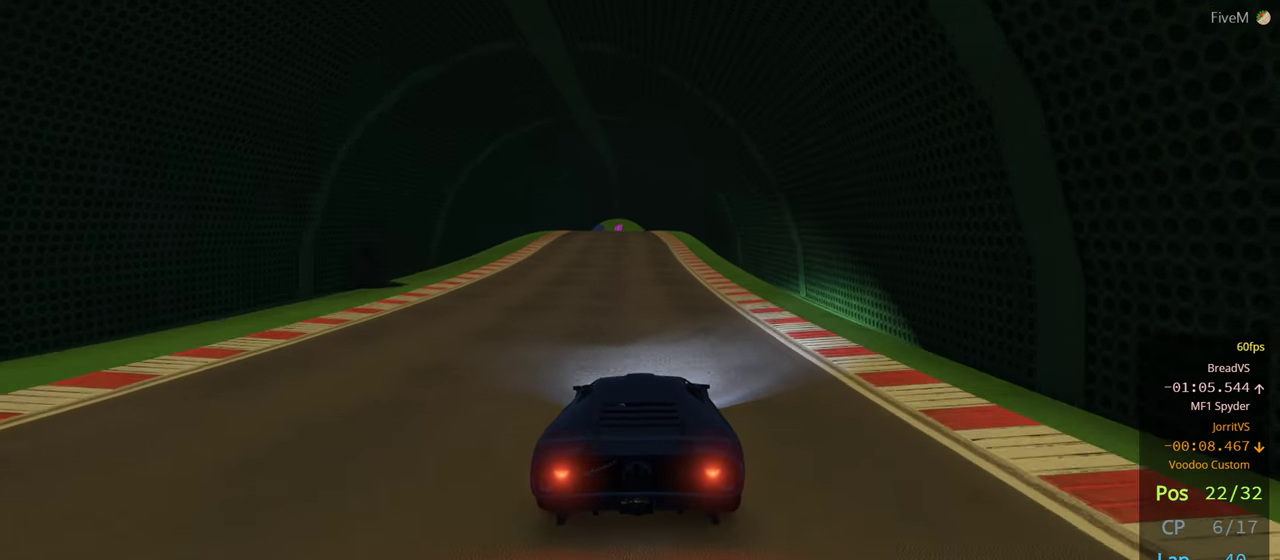
{"buttons": [], "left_stick": "center", "right_stick": "center", "events": [[284, "DPAD_RIGHT", "down"], [384, "DPAD_RIGHT", "up"]]}